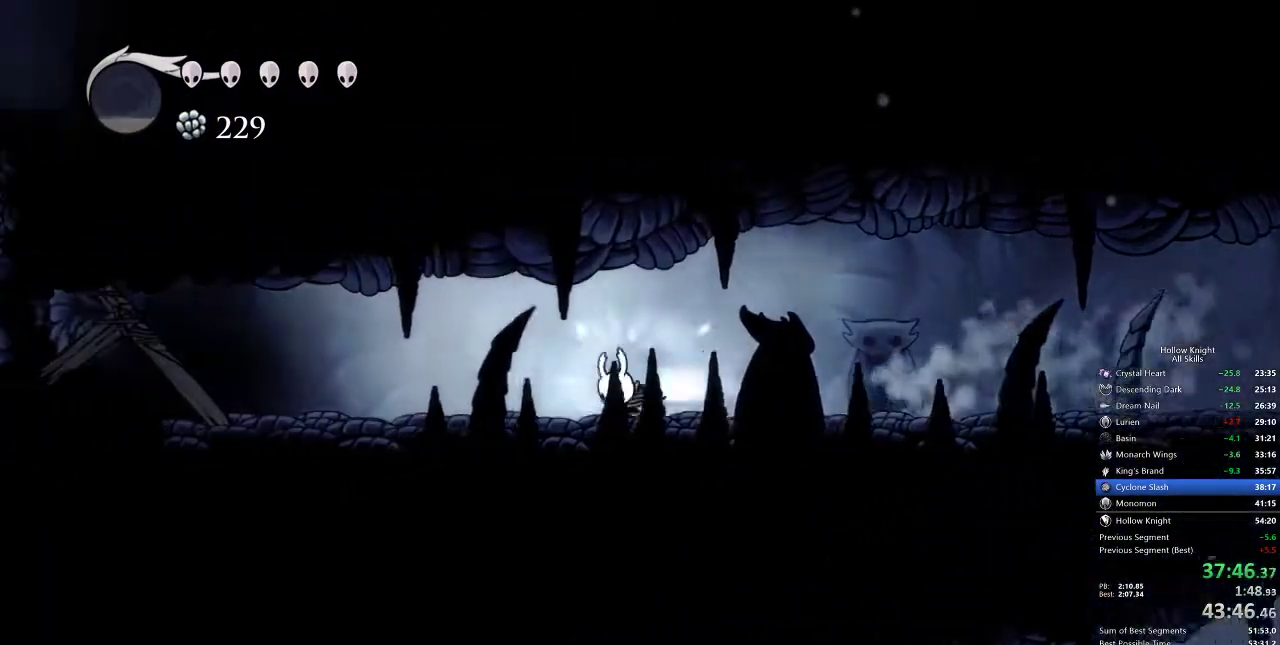
Gameplay with keyboard; each line is a JSON object with the keys held at the frame after it. "events" lists presses ("down") and releases ("up") of "cdash", "dash", "dnail", "down", "heal", "inv", "jump", "left", "nail", "right", "spell" and "up" between this image and that frame as [ms after this image, input, new state], when the widget could be followed in between. No other keys are recorded. Mouse input is not recorded. Key names are as the overlay labels them; some are game actions (e.g. jump) rather than physical keys.
{"keys": ["left"], "events": [[67, "nail", "up"], [117, "dash", "up"]]}
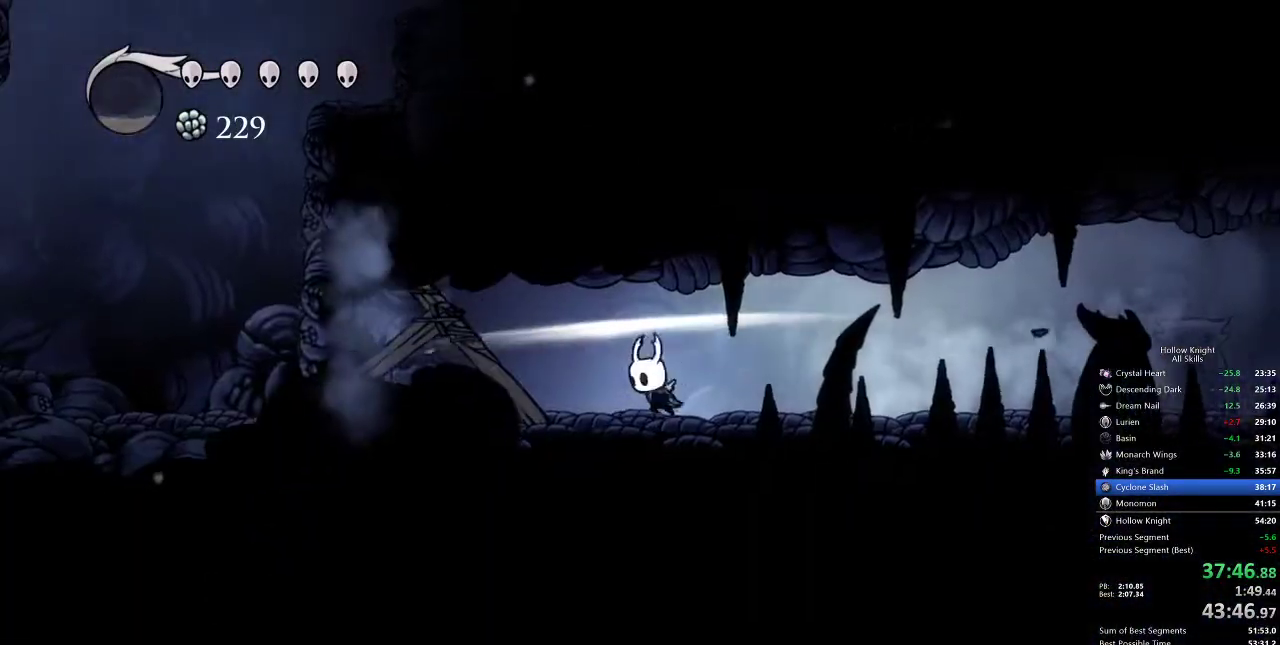
{"keys": ["left"], "events": [[117, "up", "down"], [217, "nail", "down"], [333, "nail", "up"], [450, "up", "up"]]}
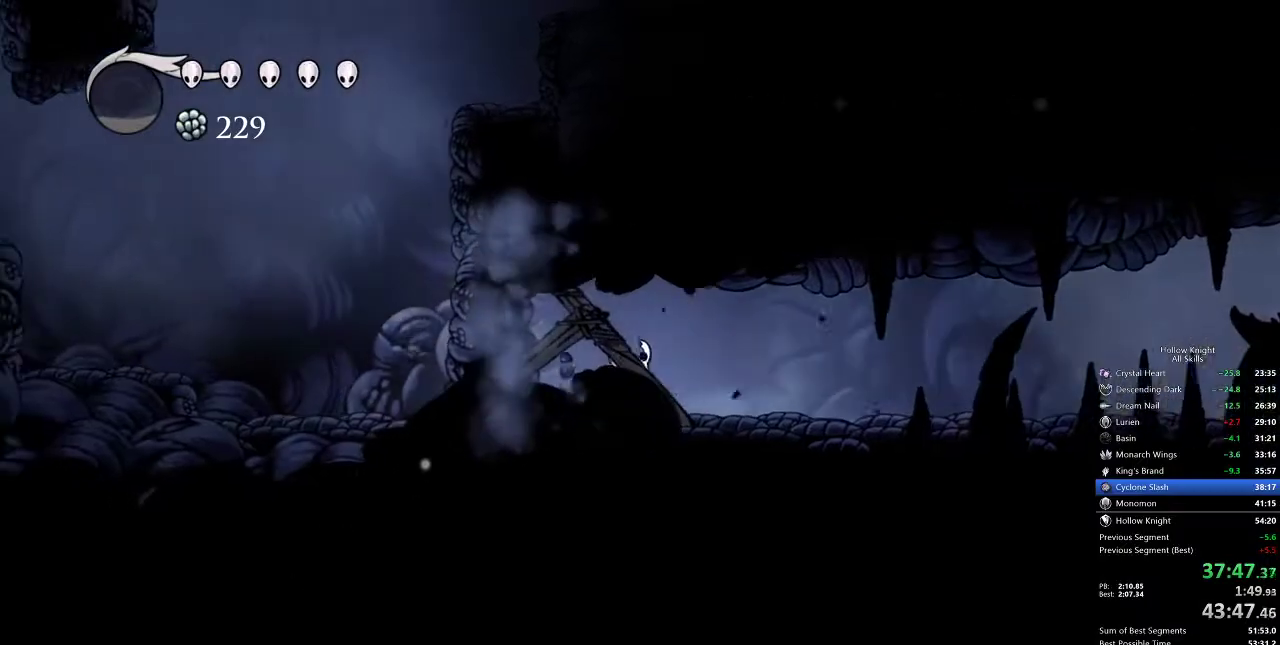
{"keys": ["dash", "left"], "events": [[33, "up", "down"], [83, "up", "up"], [150, "nail", "down"], [150, "up", "down"], [233, "nail", "up"], [333, "up", "up"], [433, "dash", "down"]]}
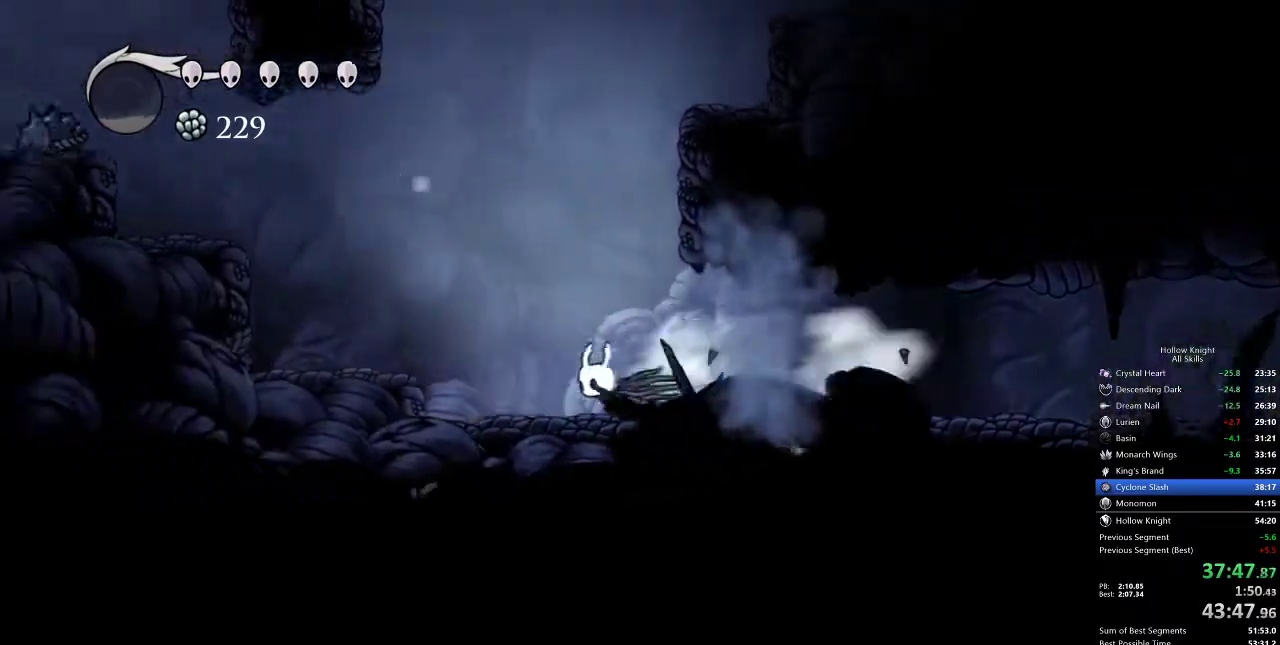
{"keys": ["dash", "jump", "left"], "events": [[67, "dash", "up"], [200, "jump", "down"], [450, "dash", "down"]]}
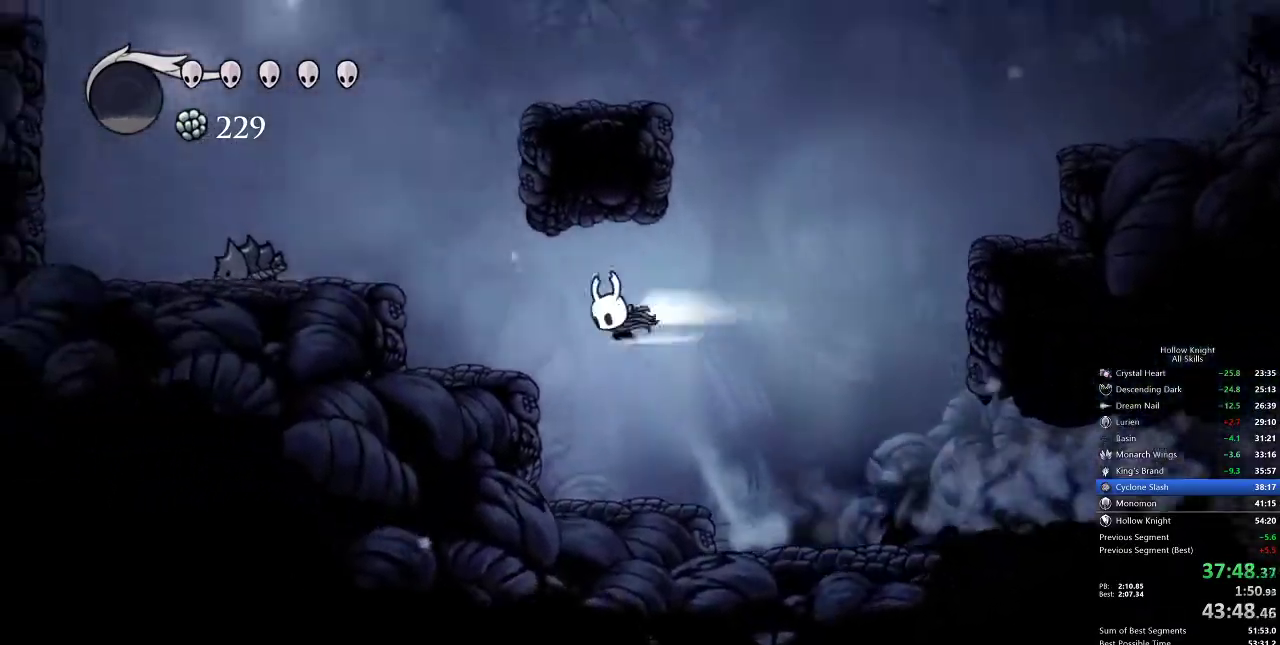
{"keys": ["jump", "left"], "events": [[33, "jump", "up"], [67, "dash", "up"], [350, "jump", "down"]]}
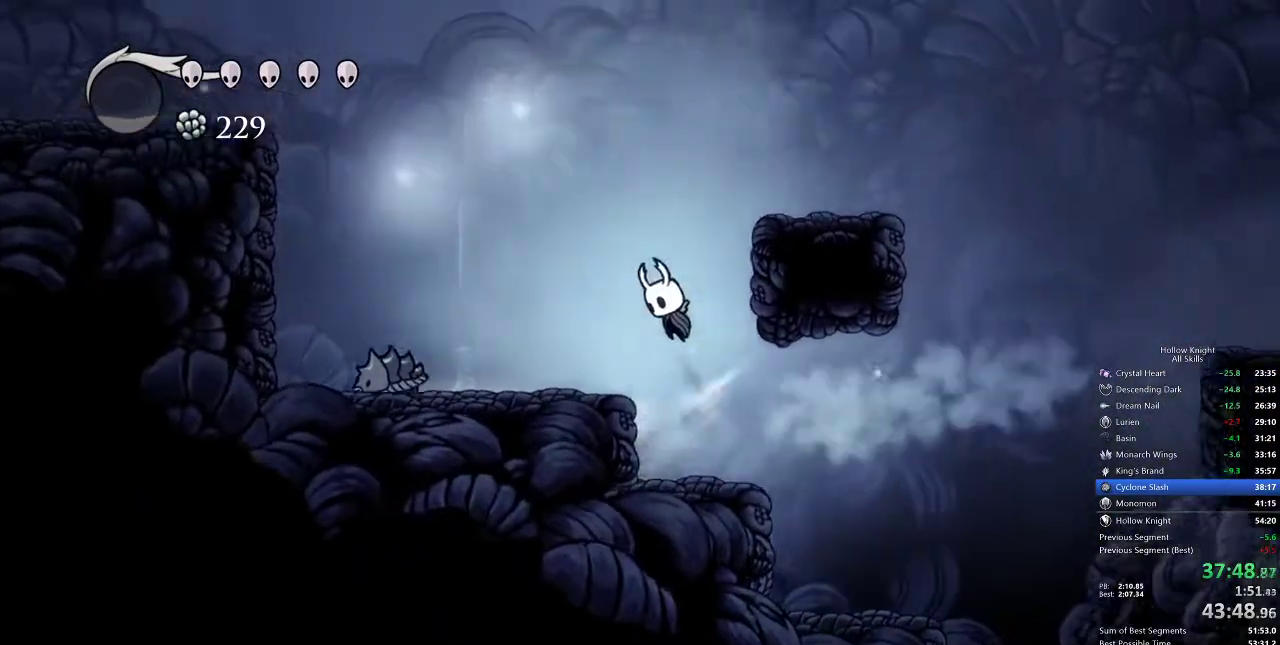
{"keys": ["jump", "left"], "events": [[200, "jump", "up"], [250, "jump", "down"]]}
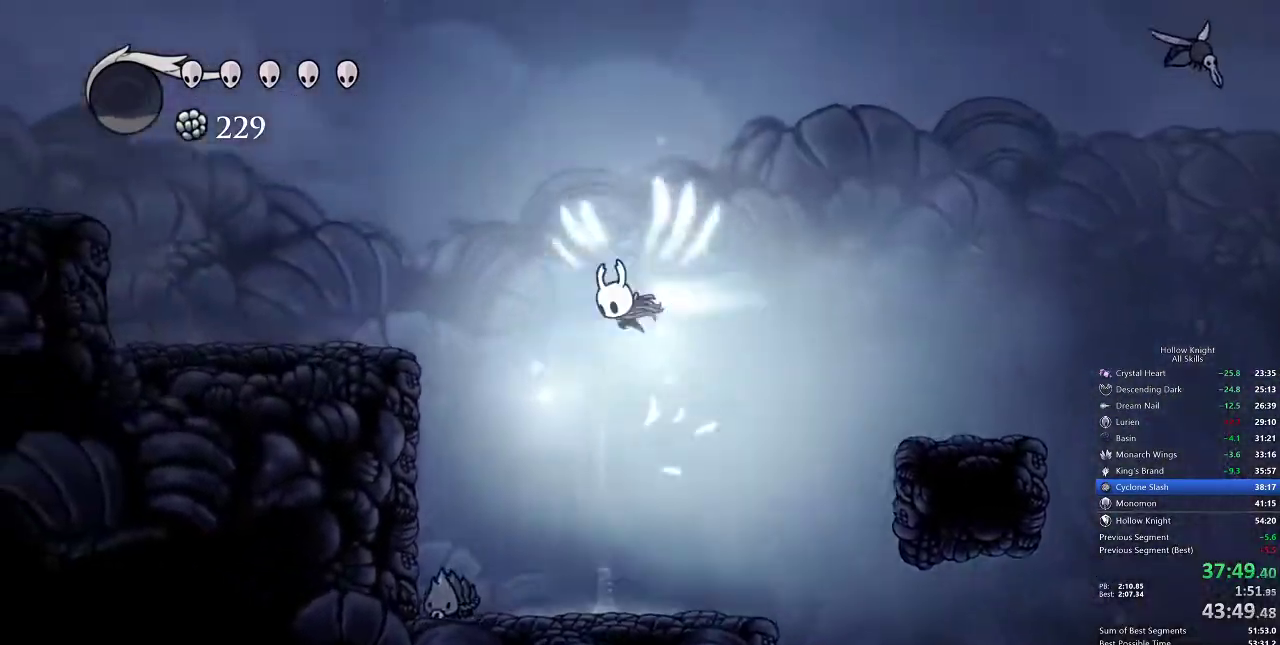
{"keys": ["jump", "left"], "events": [[33, "dash", "down"], [117, "jump", "up"], [200, "dash", "up"], [500, "jump", "down"]]}
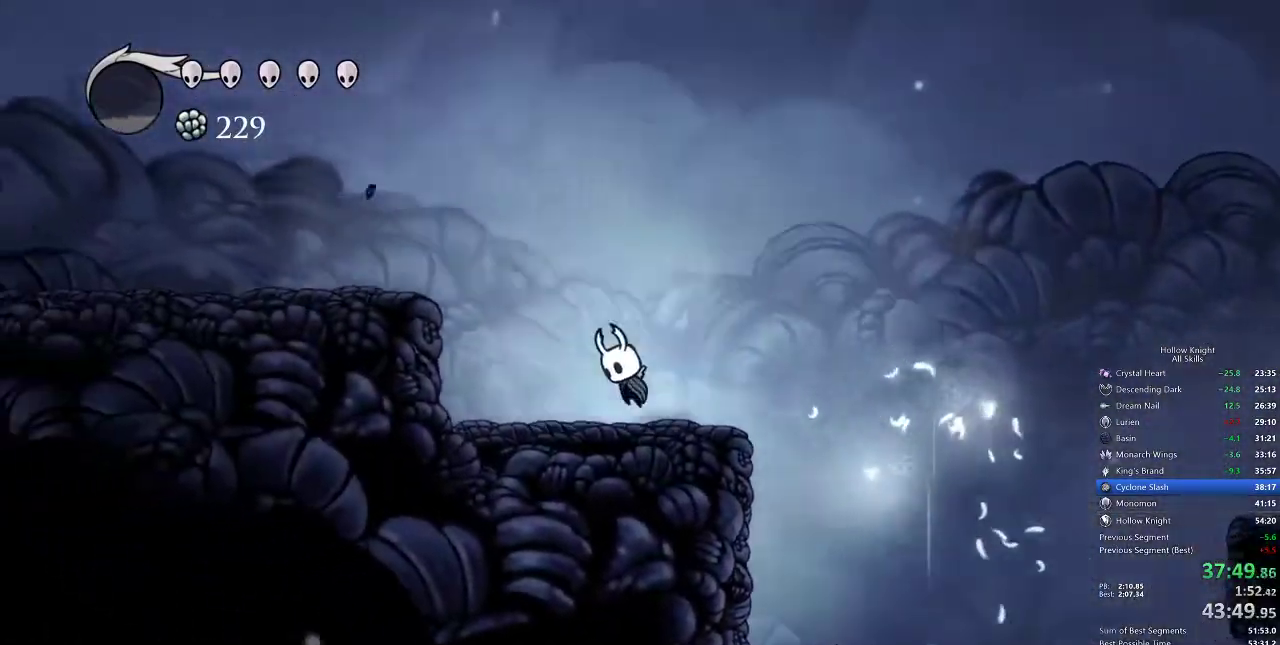
{"keys": ["left"], "events": [[233, "dash", "down"], [300, "jump", "up"], [400, "dash", "up"]]}
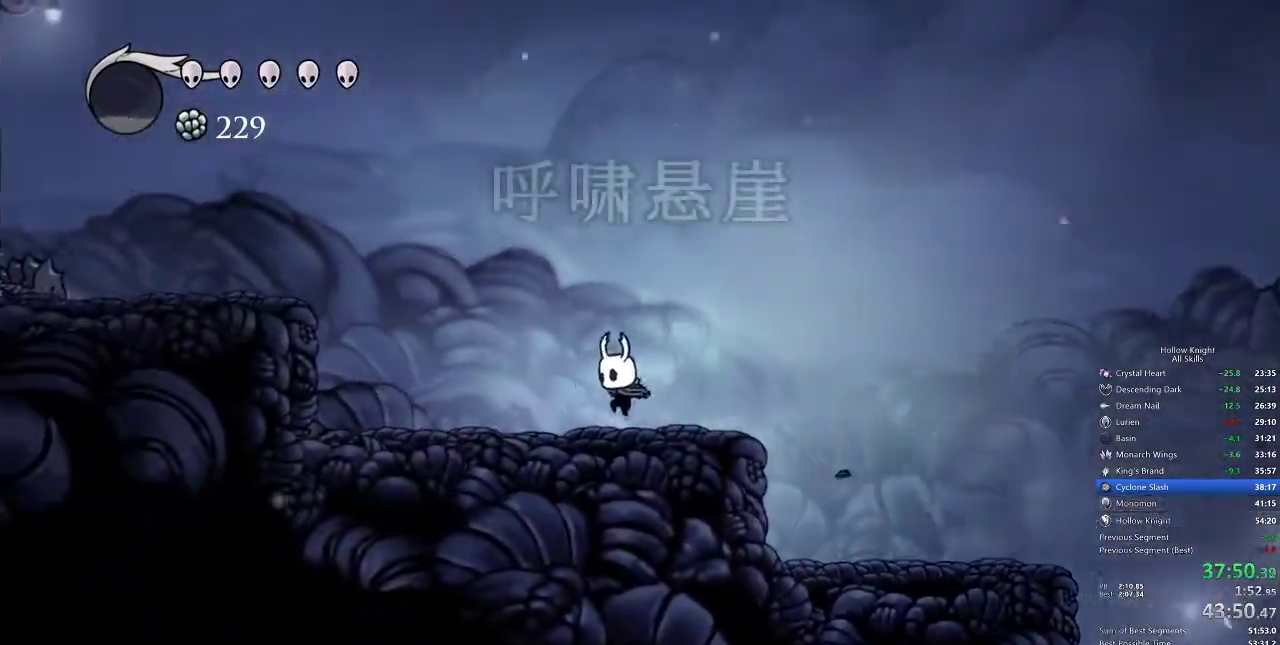
{"keys": ["dash", "jump", "left"], "events": [[183, "jump", "down"], [433, "dash", "down"]]}
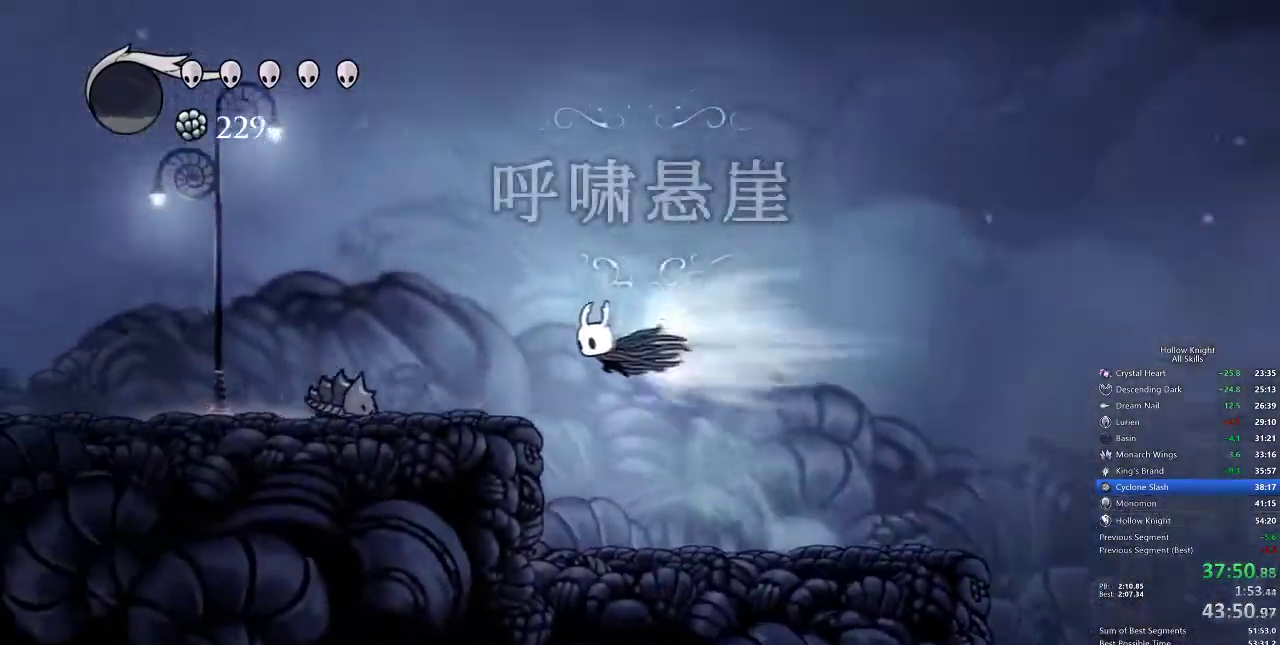
{"keys": ["left"], "events": [[33, "jump", "up"], [117, "dash", "up"], [183, "jump", "down"], [250, "down", "down"], [483, "down", "up"], [483, "jump", "up"]]}
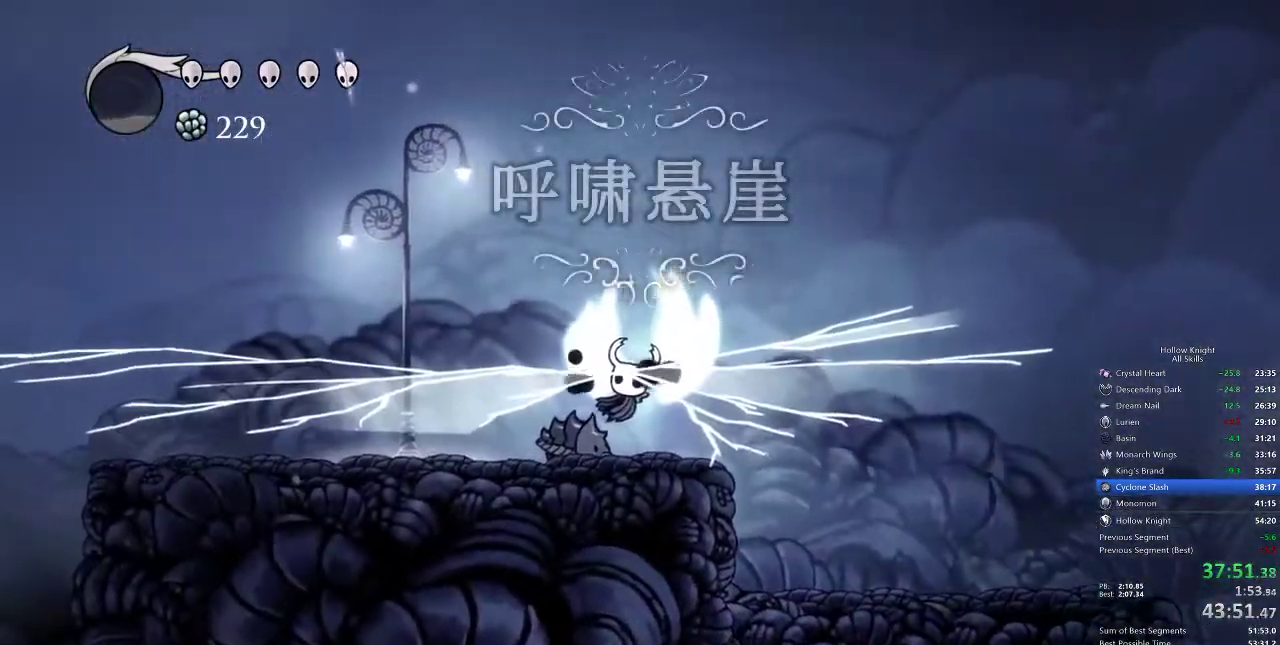
{"keys": ["left"], "events": []}
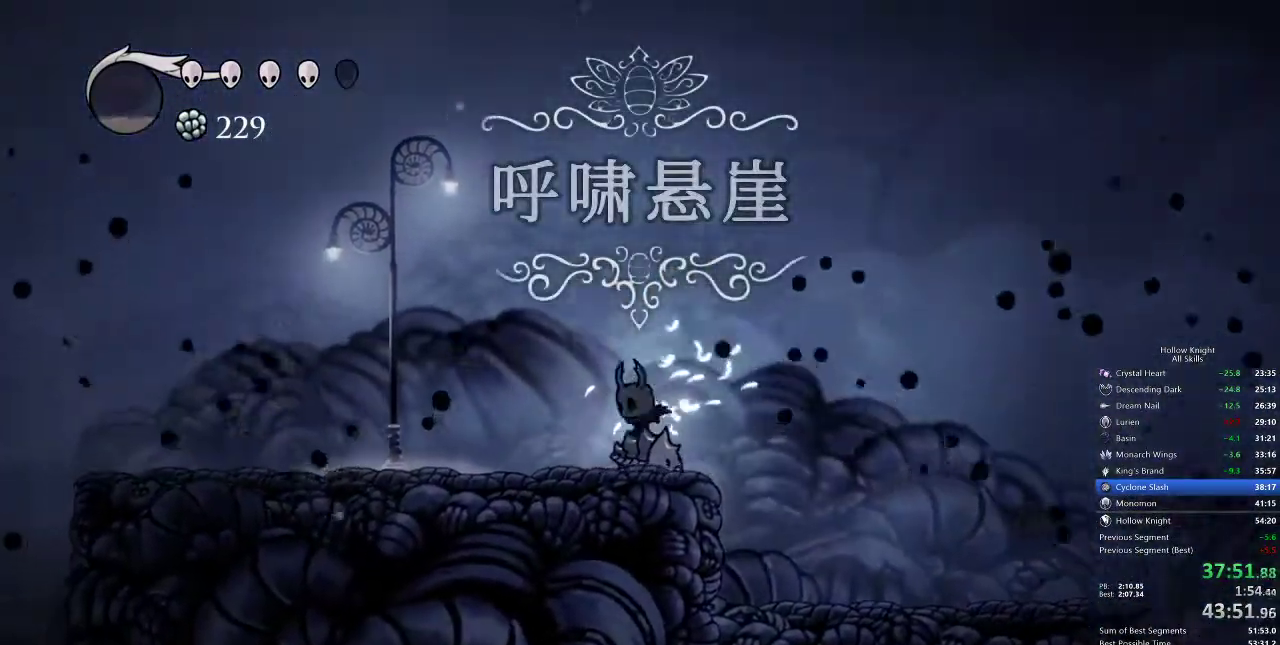
{"keys": ["left"], "events": [[100, "dash", "down"], [250, "dash", "up"]]}
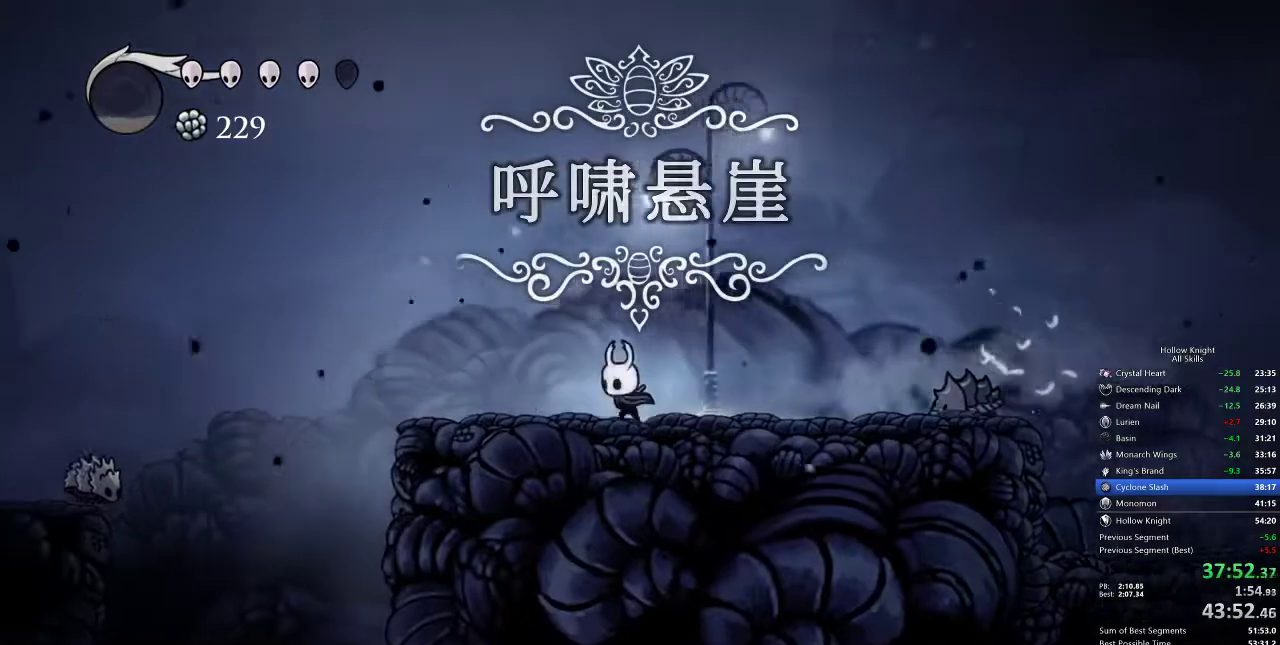
{"keys": ["left"], "events": [[233, "dash", "down"], [317, "dash", "up"]]}
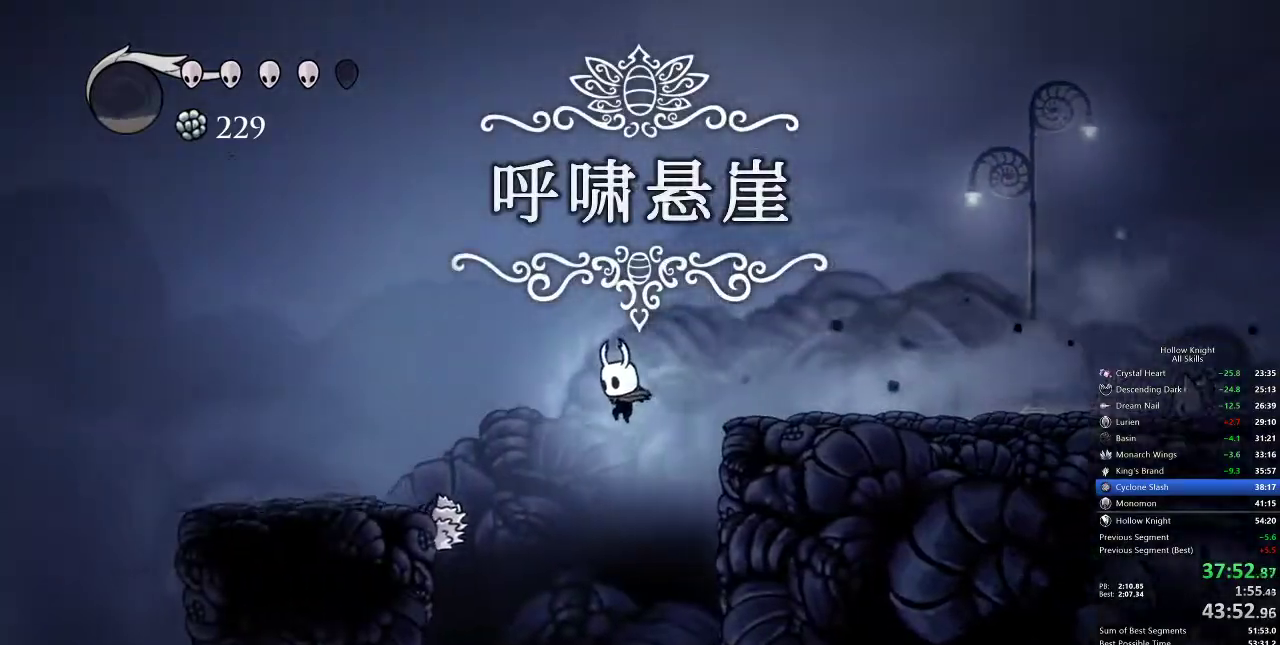
{"keys": ["left"], "events": [[233, "left", "up"], [283, "left", "down"]]}
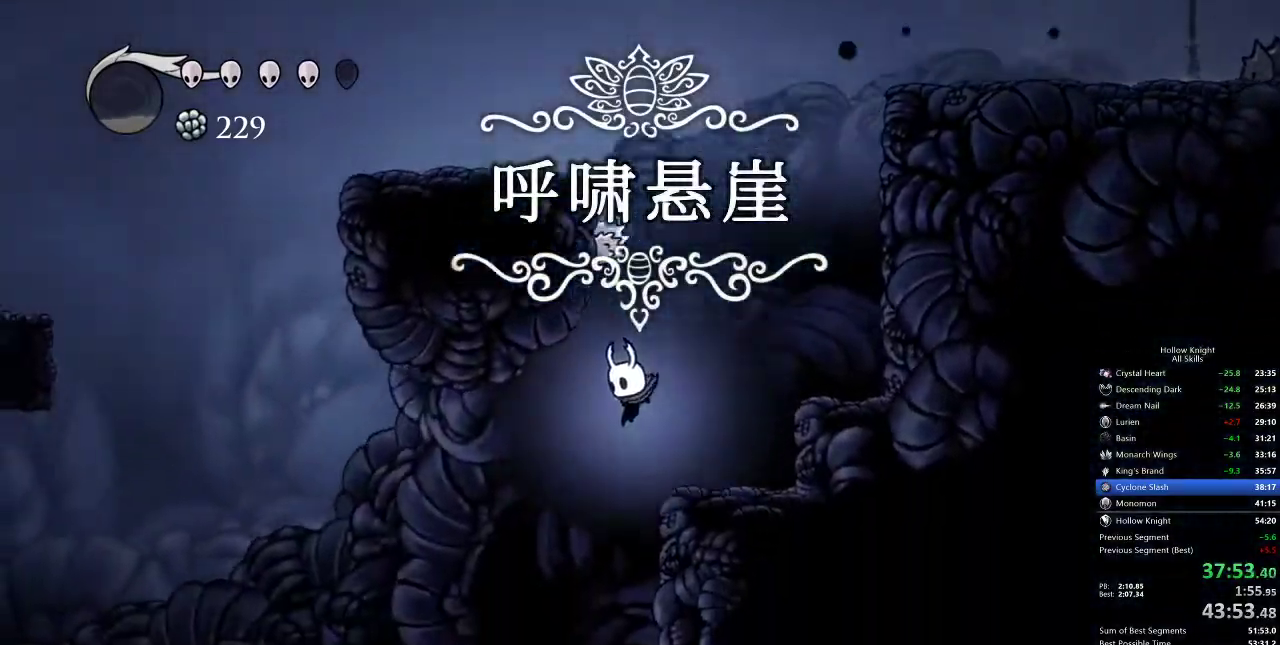
{"keys": ["dash", "left"], "events": [[417, "dash", "down"]]}
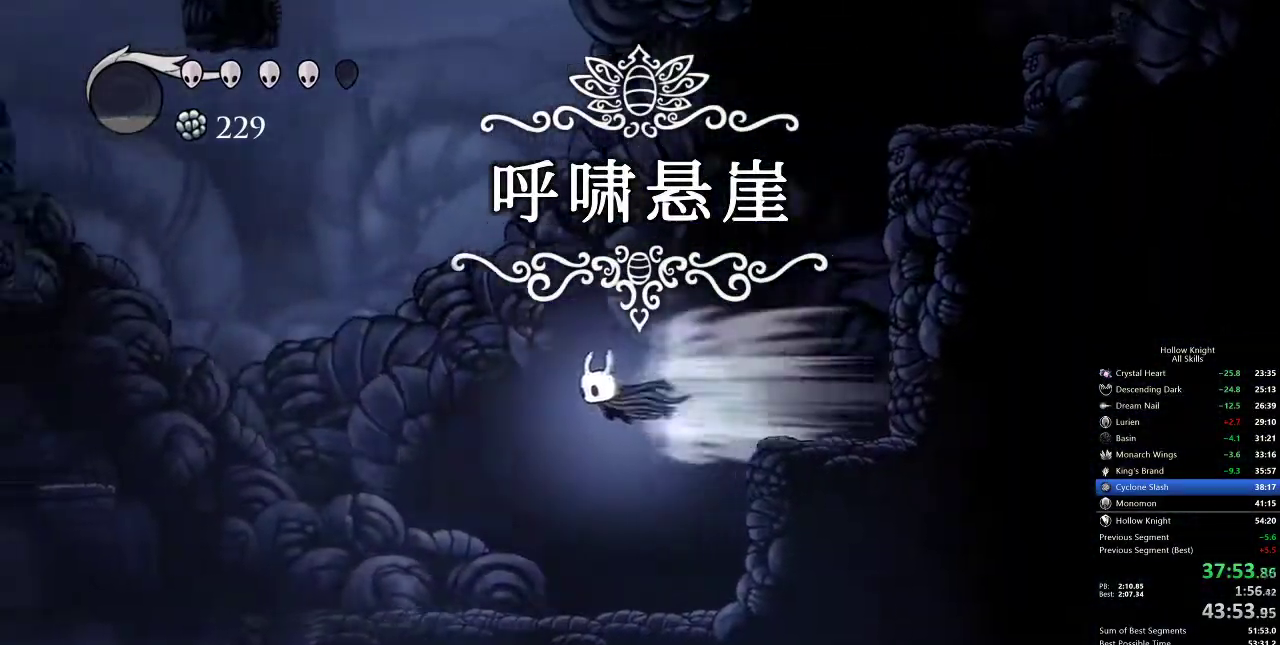
{"keys": ["left"], "events": [[17, "dash", "up"]]}
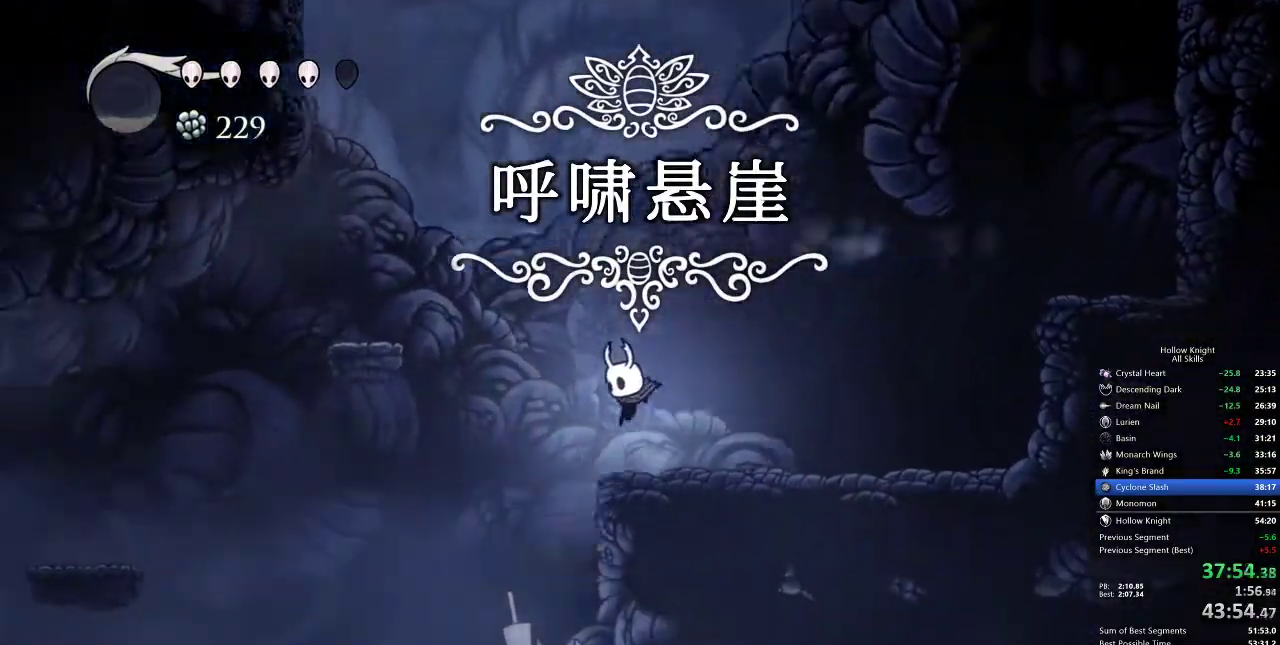
{"keys": ["right"], "events": [[283, "left", "up"], [417, "right", "down"]]}
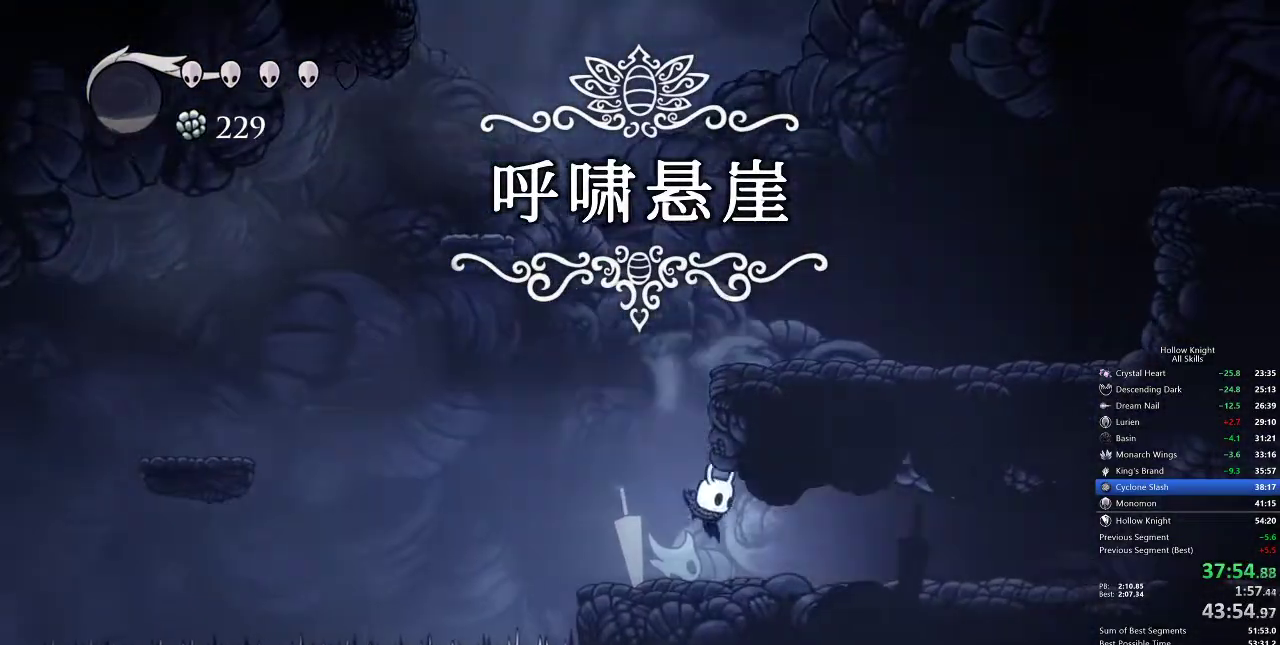
{"keys": ["right"], "events": [[150, "dash", "down"], [283, "dash", "up"]]}
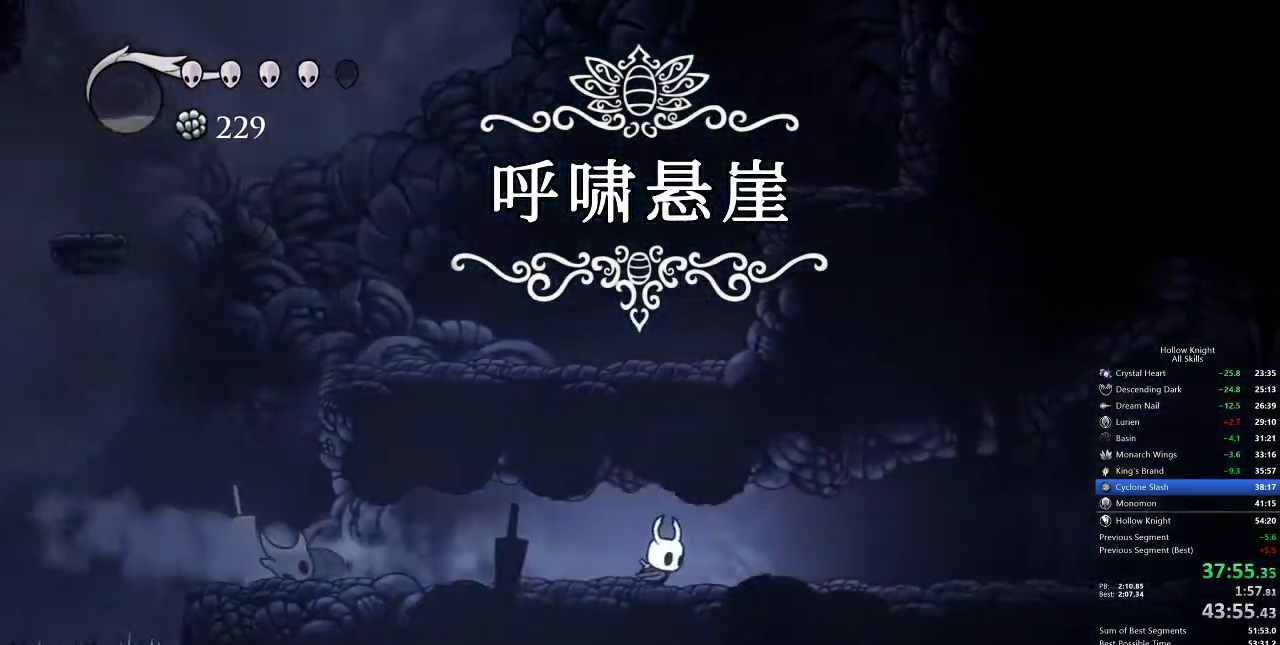
{"keys": ["right"], "events": [[200, "dash", "down"], [333, "dash", "up"]]}
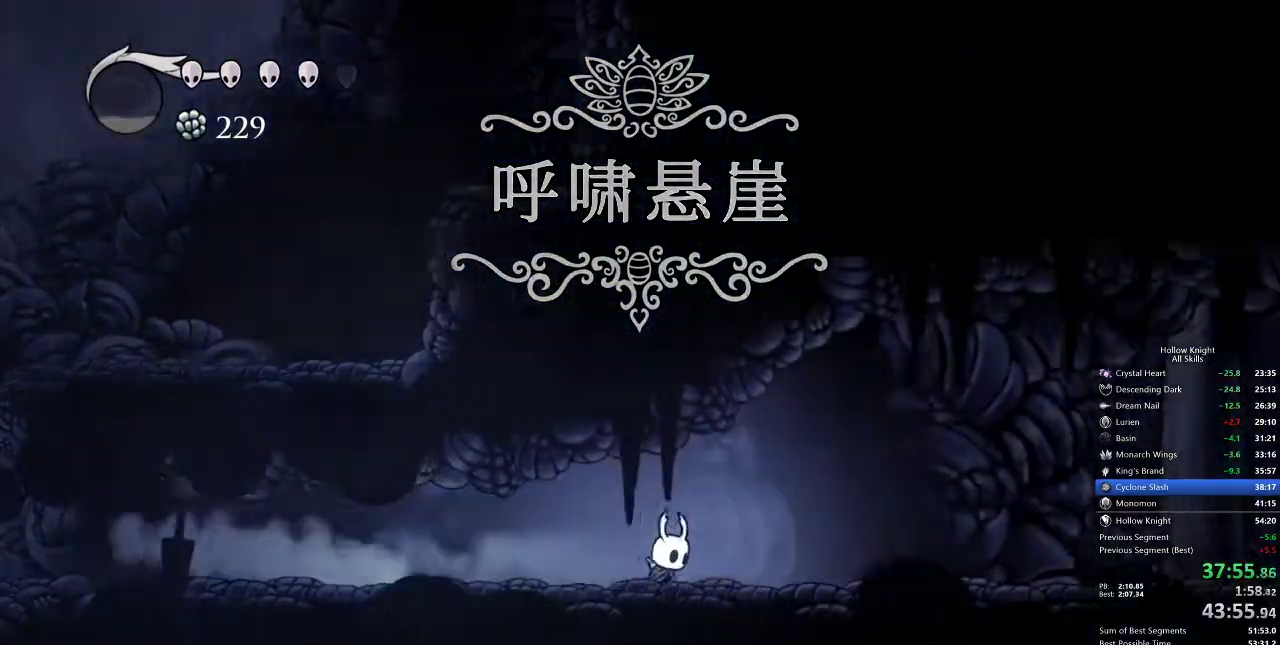
{"keys": ["right"], "events": [[317, "dash", "down"], [400, "dash", "up"]]}
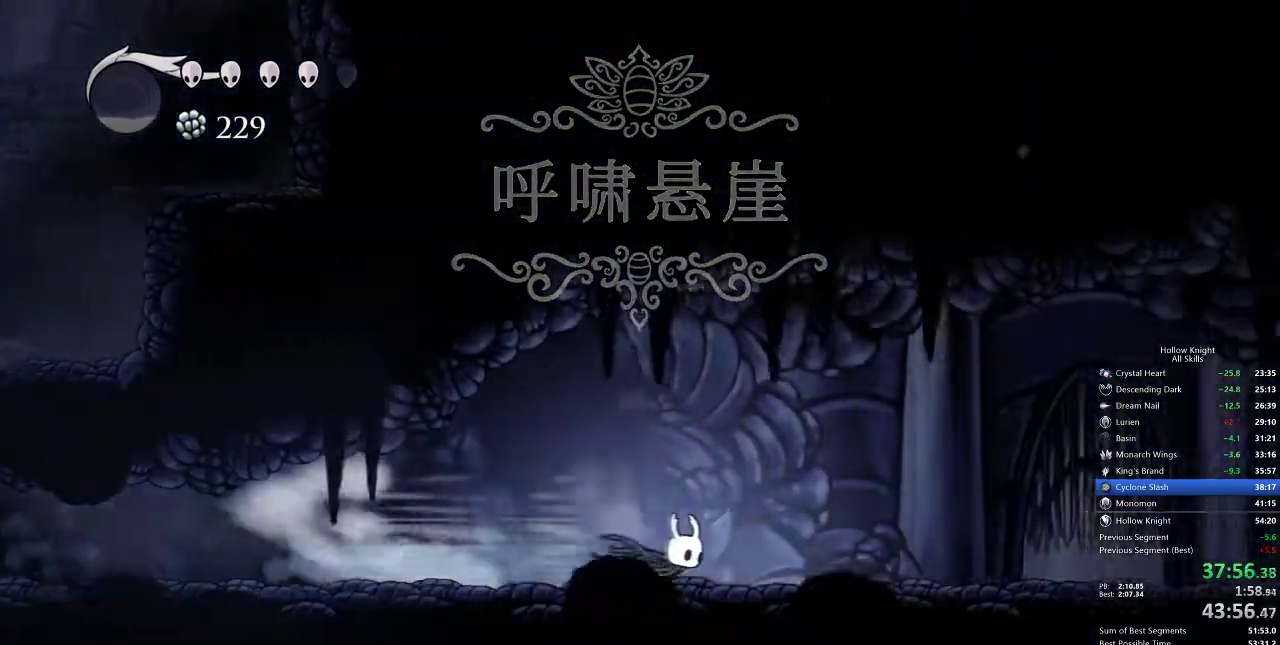
{"keys": ["dash", "right"], "events": [[483, "dash", "down"]]}
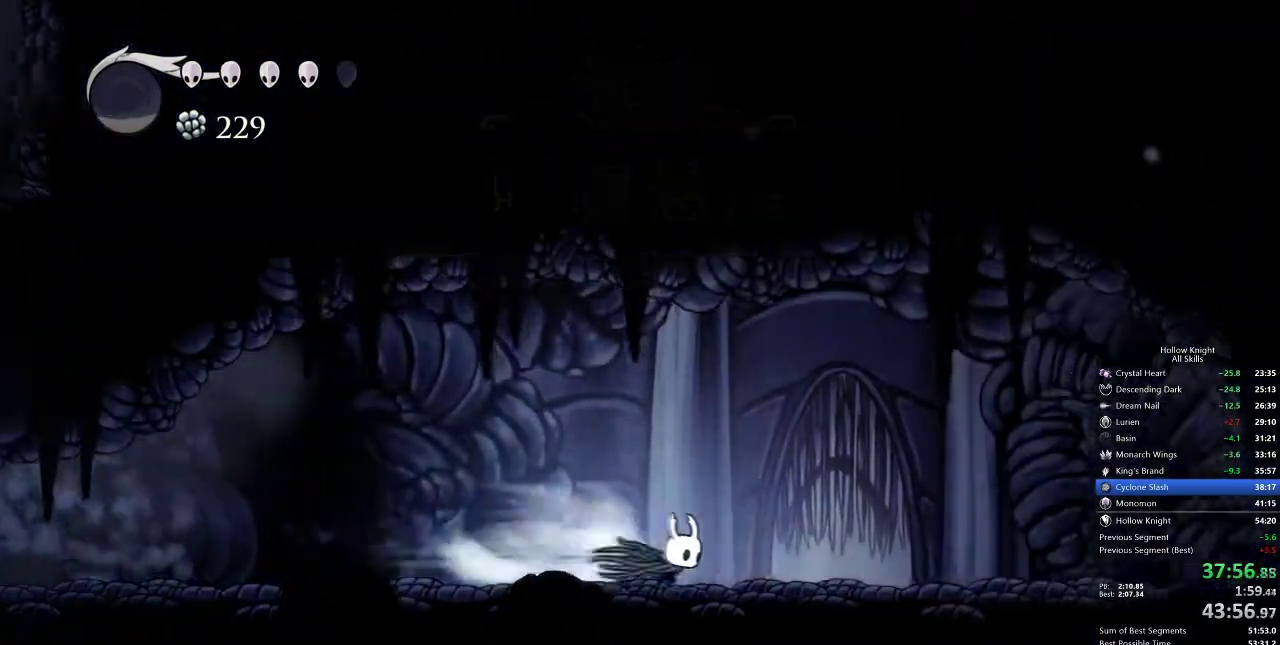
{"keys": [], "events": [[67, "dash", "up"], [150, "down", "down"], [200, "down", "up"], [200, "right", "up"], [317, "down", "down"], [333, "down", "up"], [450, "down", "down"], [483, "down", "up"]]}
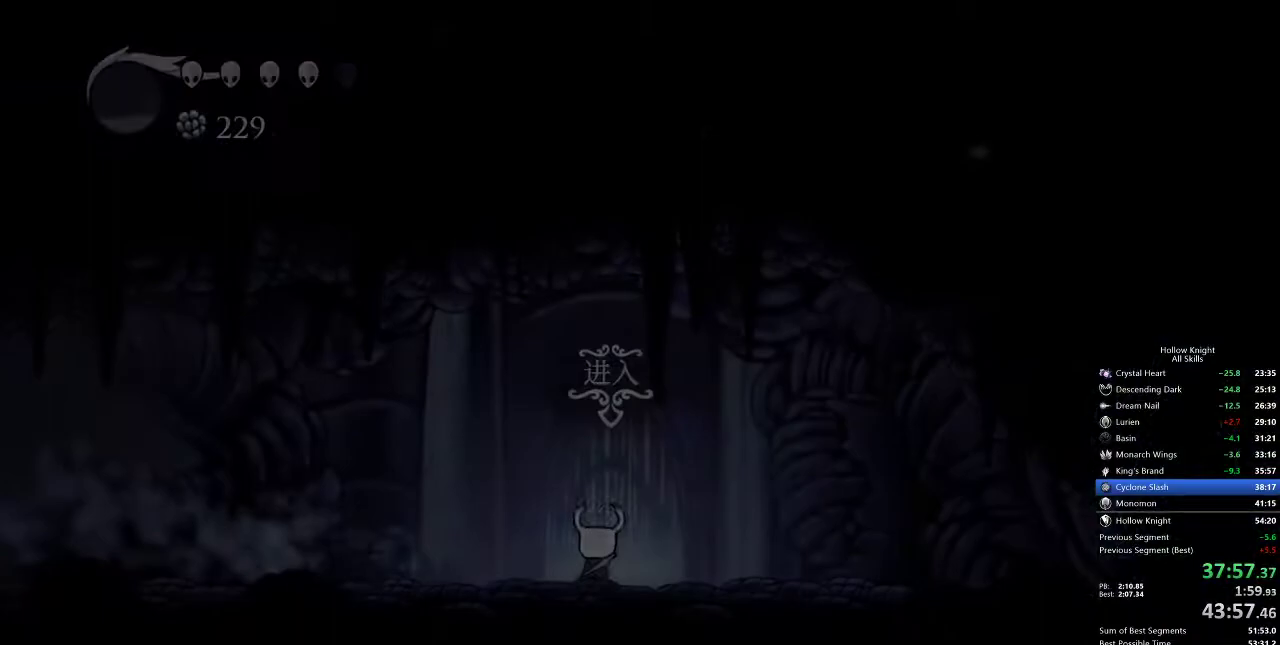
{"keys": ["right"], "events": [[33, "down", "down"], [117, "down", "up"], [117, "right", "down"]]}
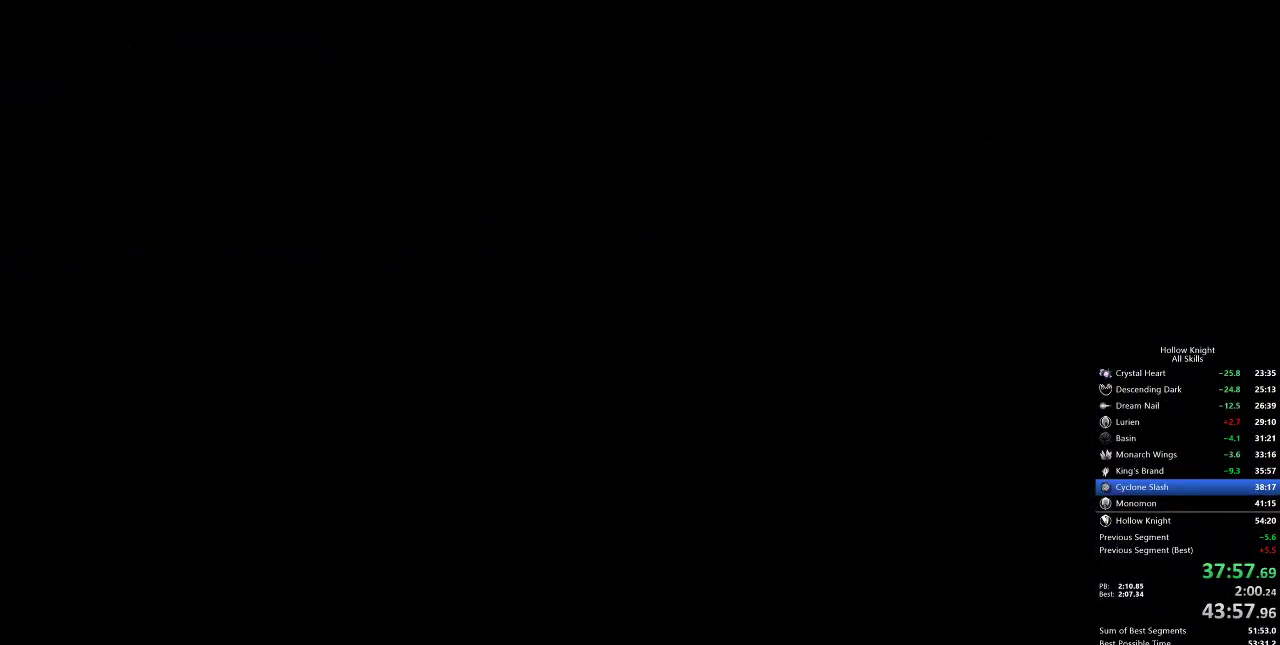
{"keys": ["right"], "events": []}
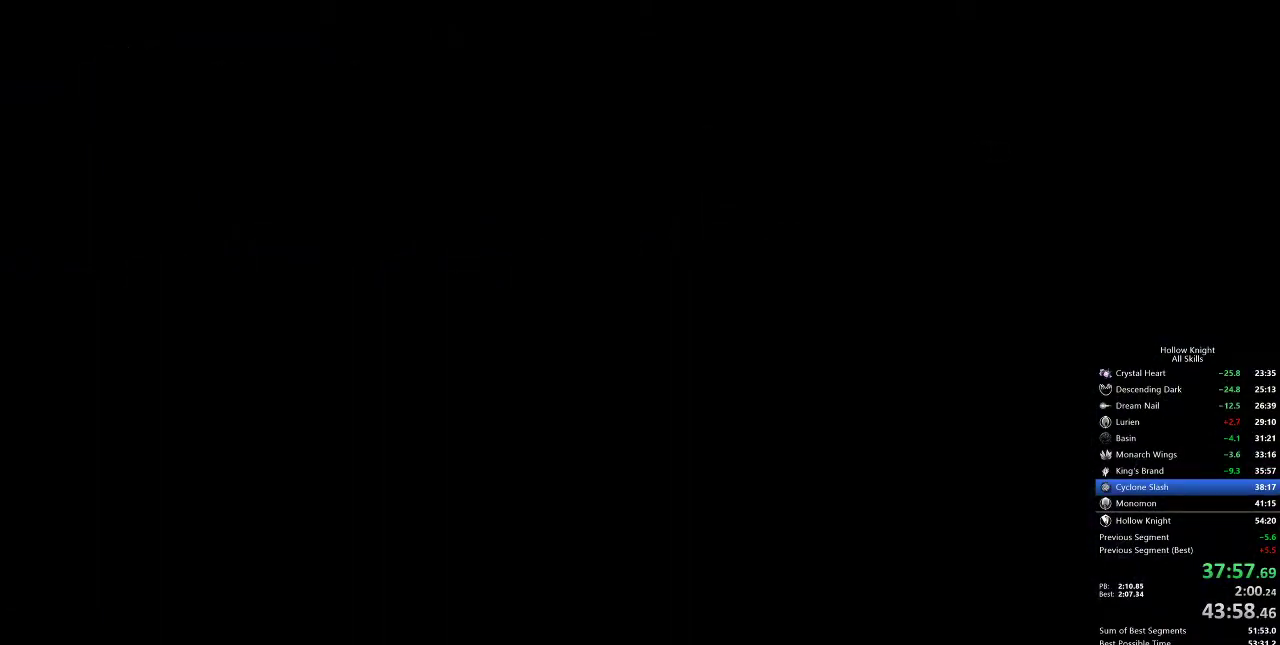
{"keys": ["right"], "events": []}
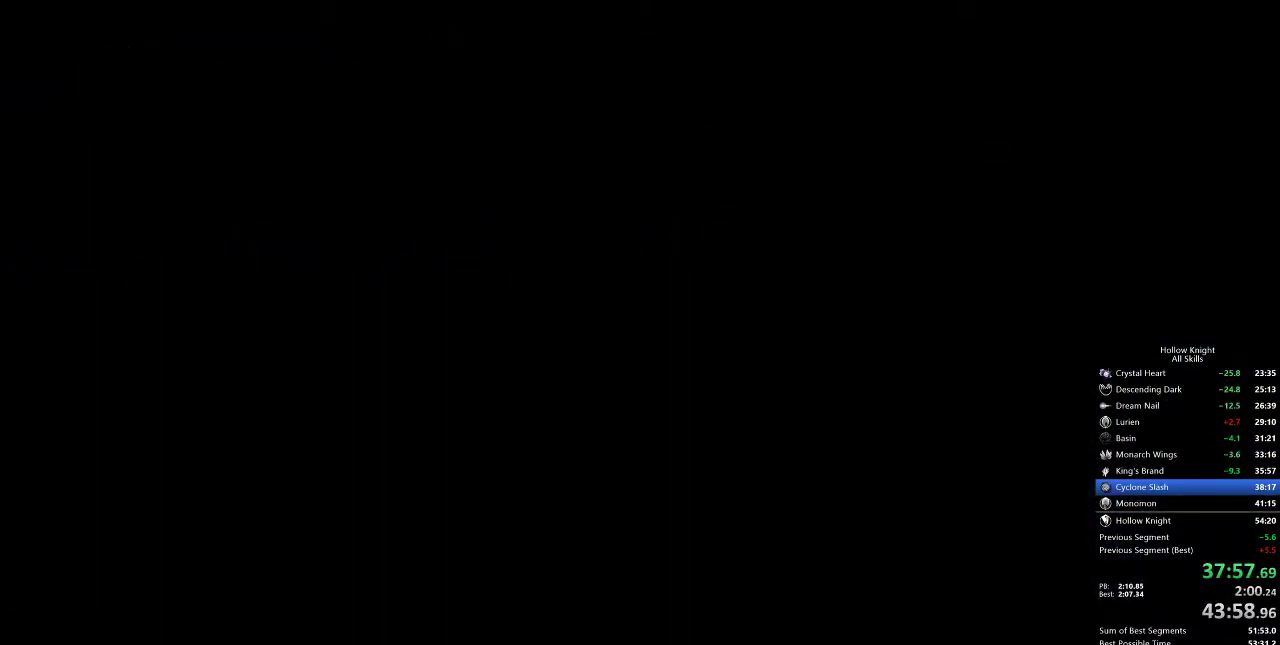
{"keys": ["right"], "events": []}
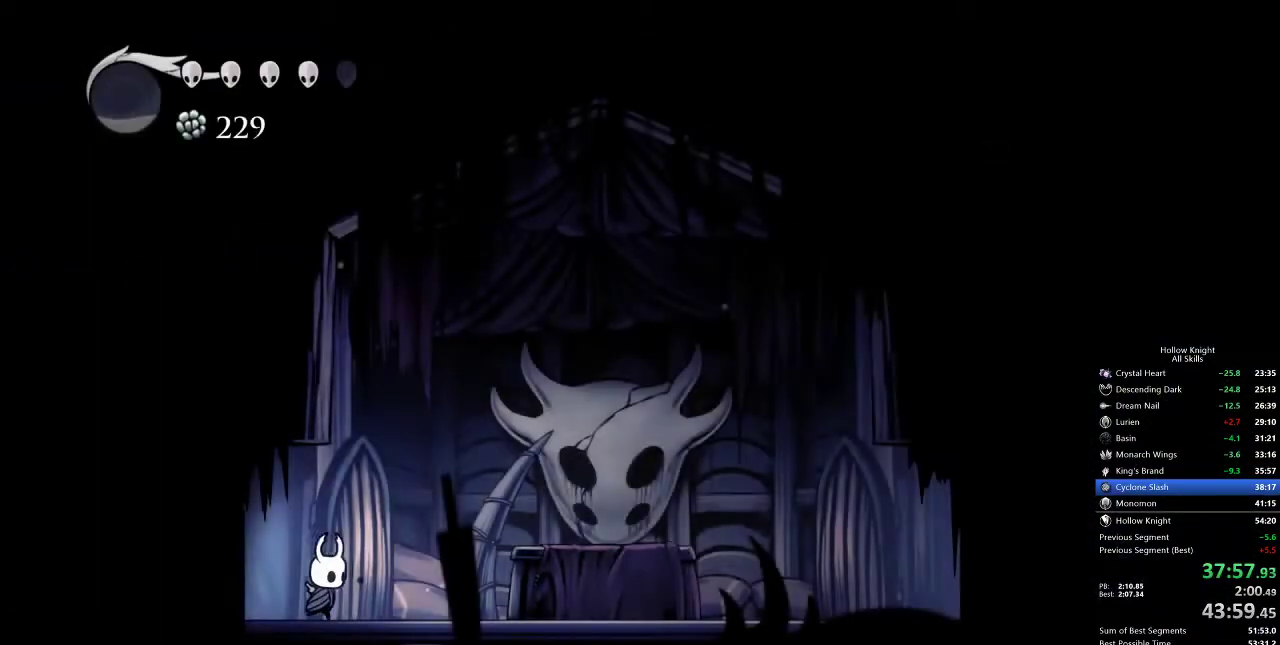
{"keys": ["cdash"], "events": [[83, "right", "up"], [133, "cdash", "down"]]}
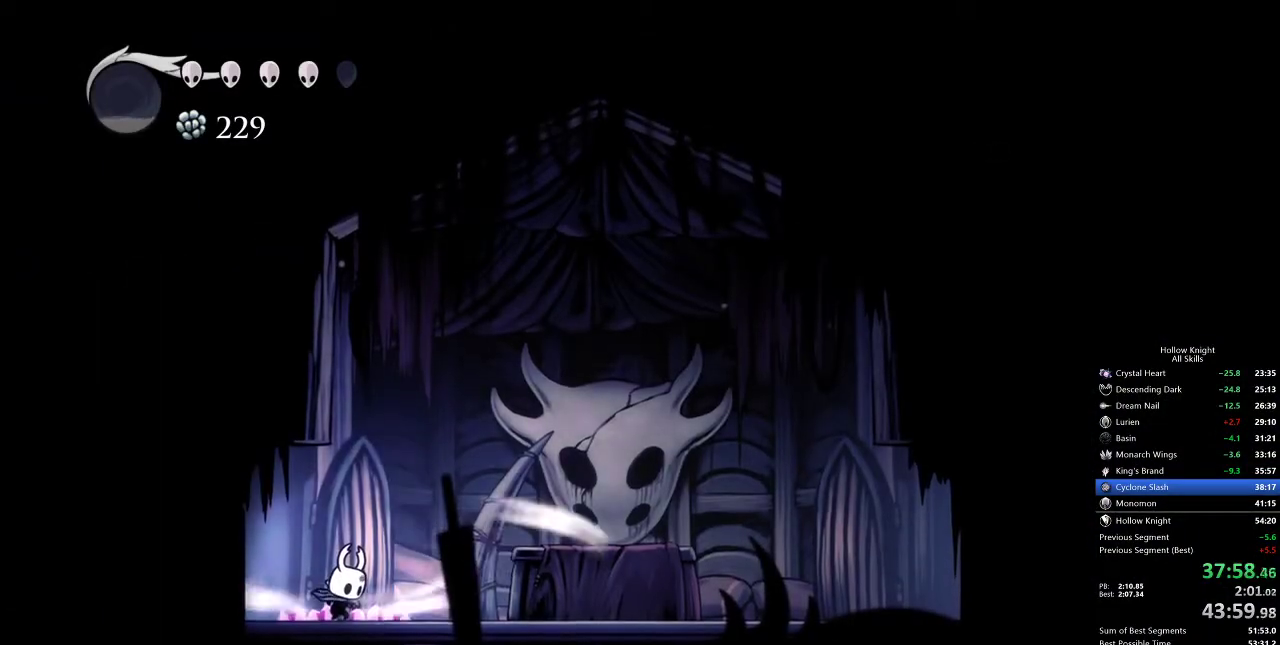
{"keys": [], "events": [[500, "cdash", "up"]]}
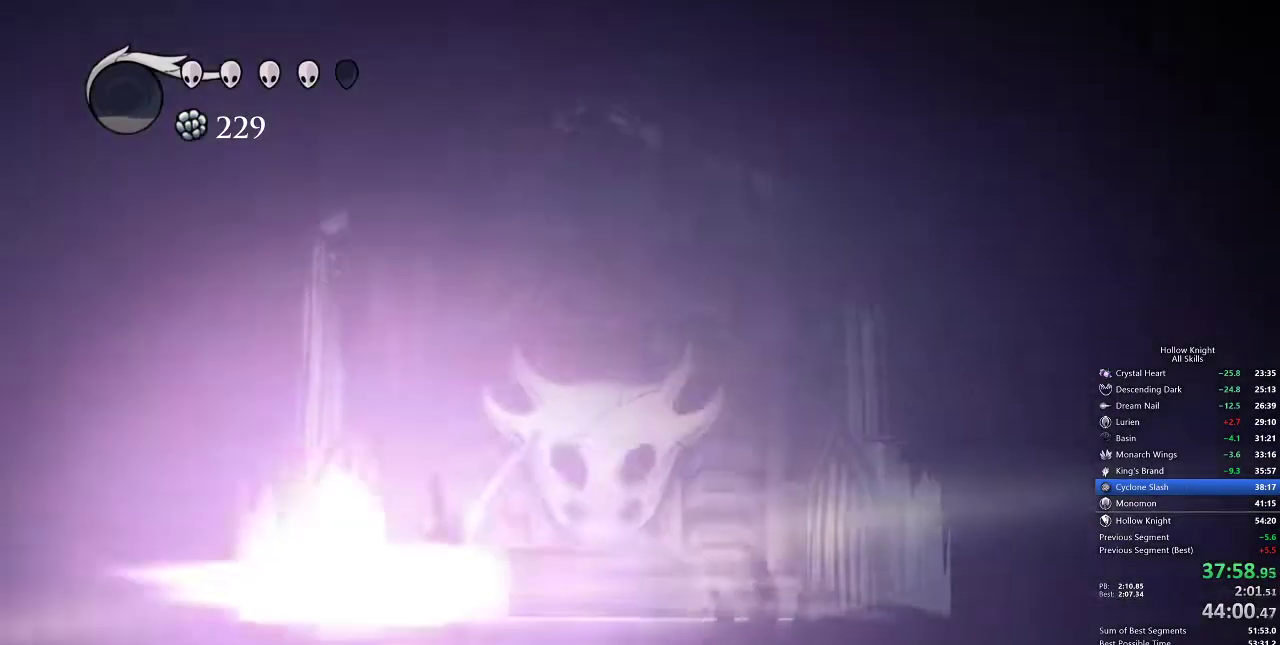
{"keys": [], "events": []}
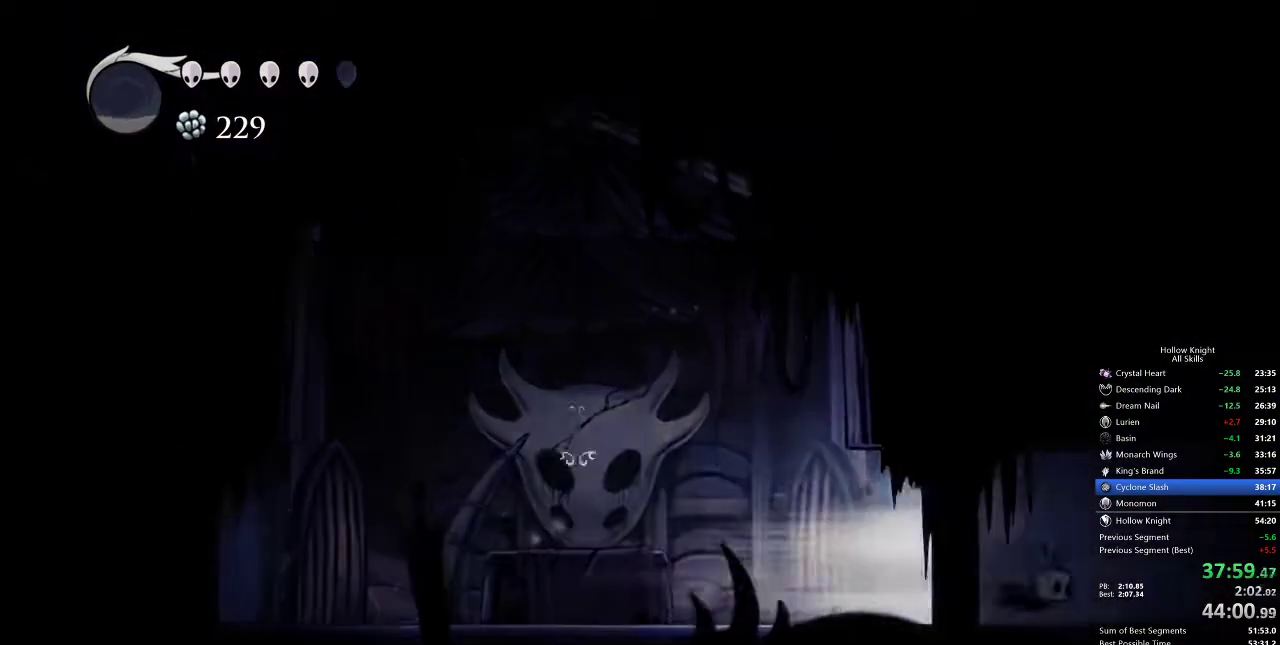
{"keys": [], "events": []}
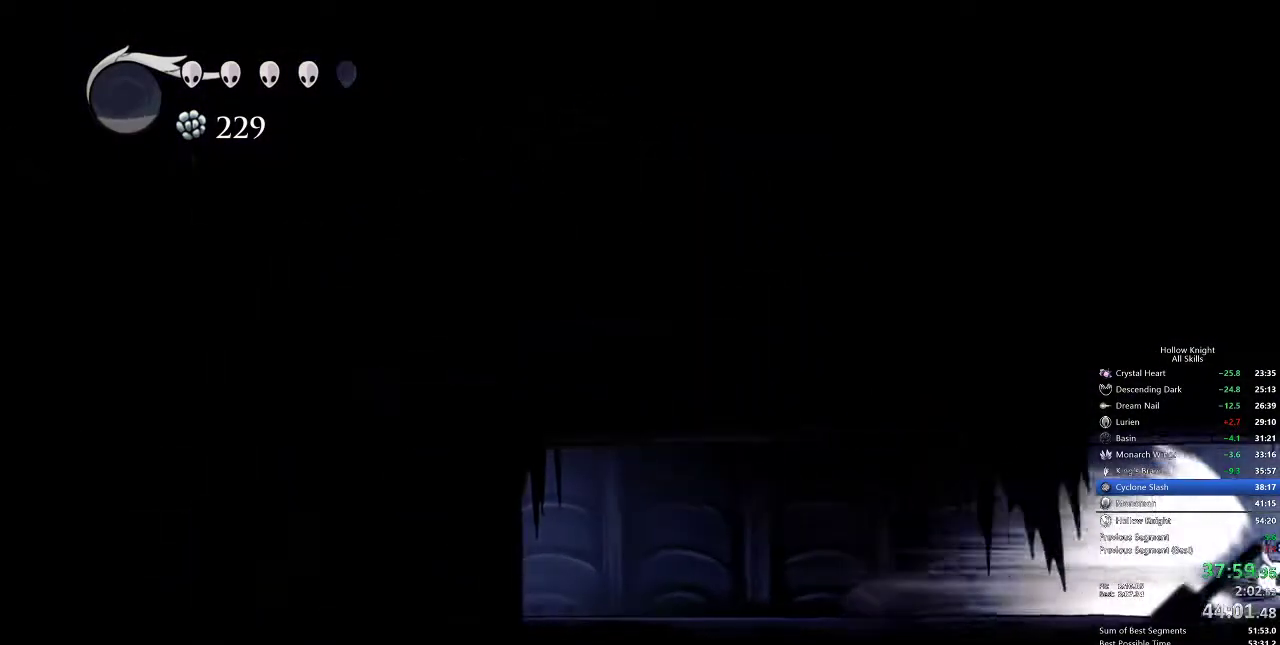
{"keys": [], "events": []}